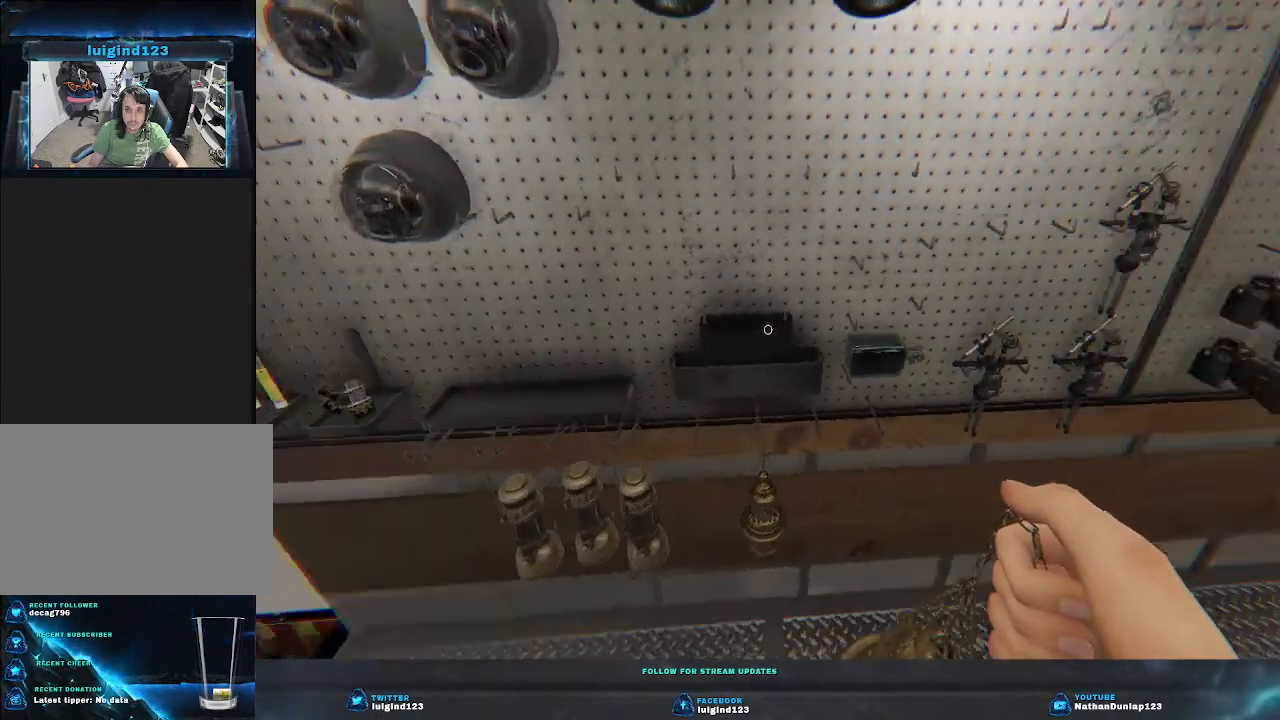
Gameplay with keyboard; each line is a JSON object with the keys held at the frame after it. "events" lists presses ("down") and releases ("up") of "a", "ctrl", "d", "e", "f", "q", "r", "s", "shift", "space", "tab" and "w" between this image and that frame as [ms after this image, input, new state], when the widget could be followed in between. No other keys are recorded. Mouse input is not recorded.
{"keys": ["d"], "events": [[233, "d", "down"]]}
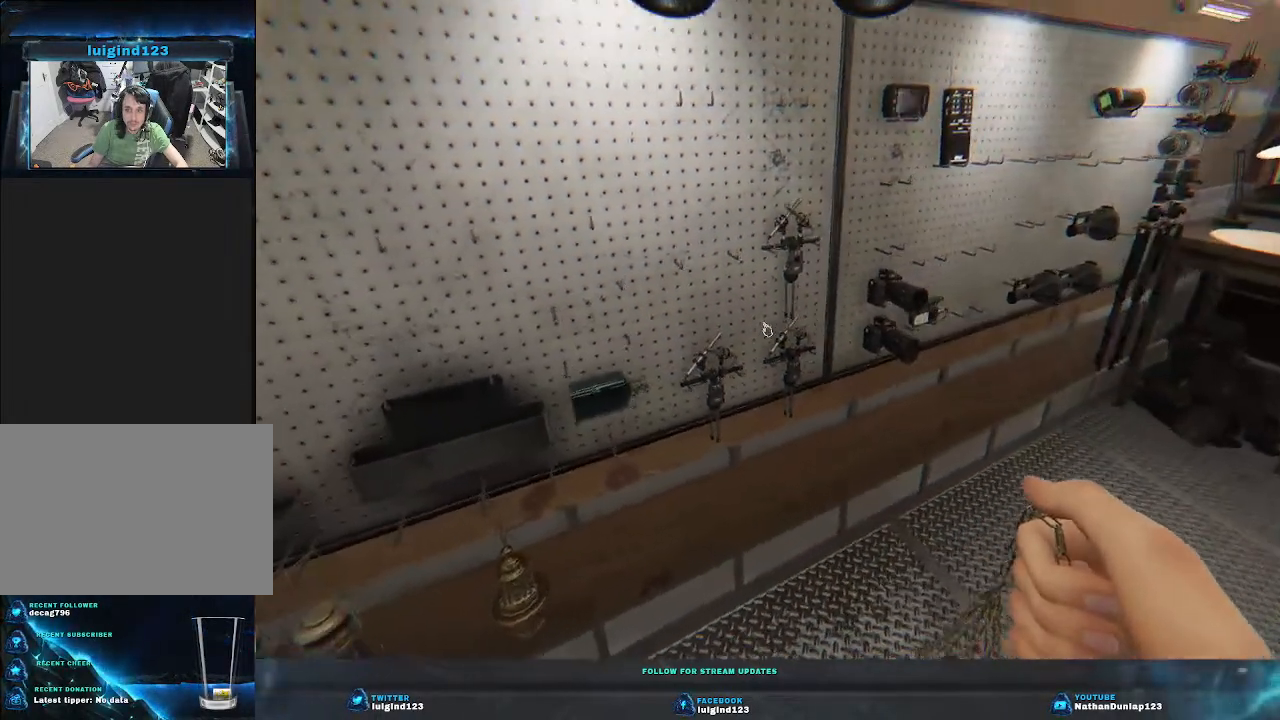
{"keys": [], "events": [[166, "w", "down"], [433, "w", "up"], [466, "d", "up"]]}
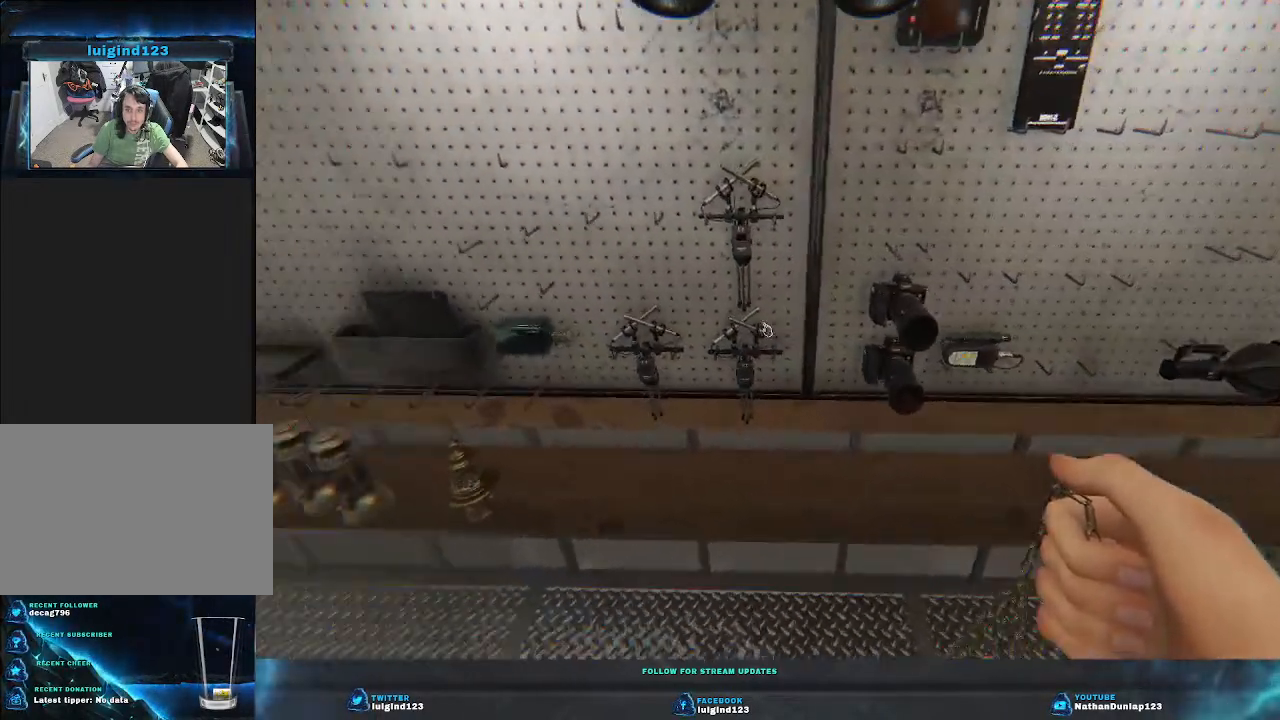
{"keys": ["a", "w"], "events": [[233, "w", "down"], [366, "a", "down"]]}
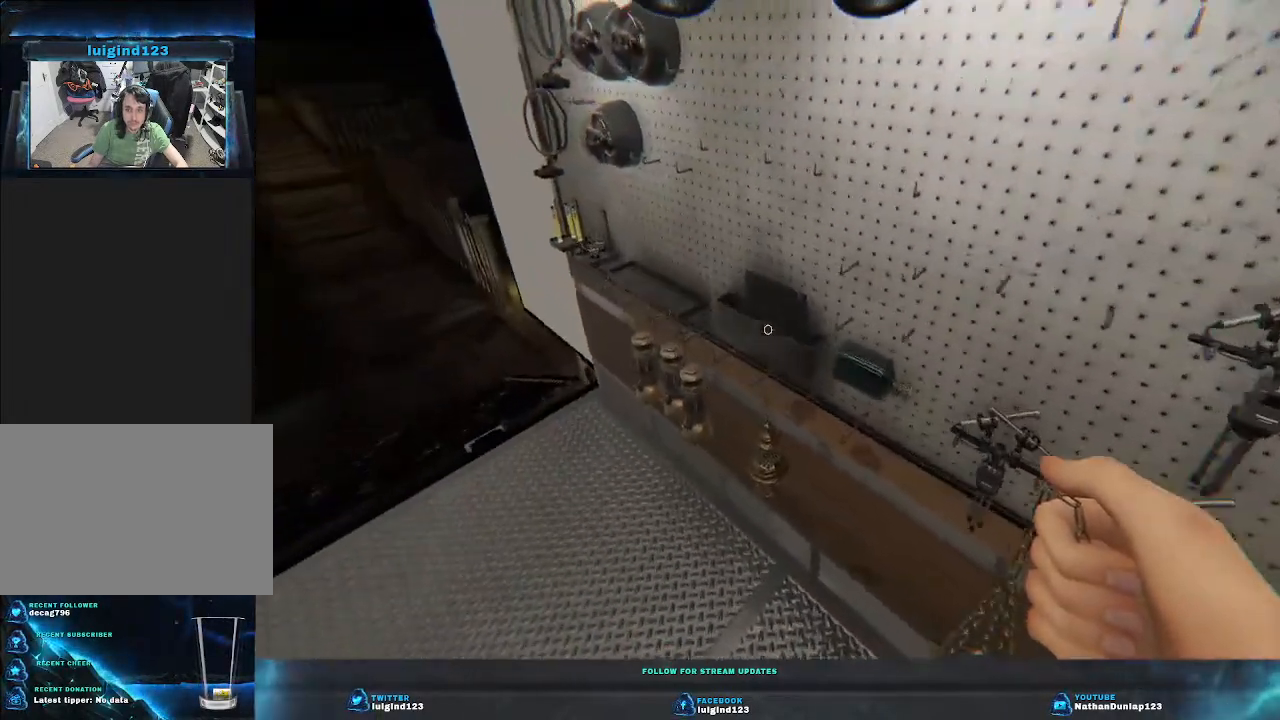
{"keys": ["a", "w"], "events": []}
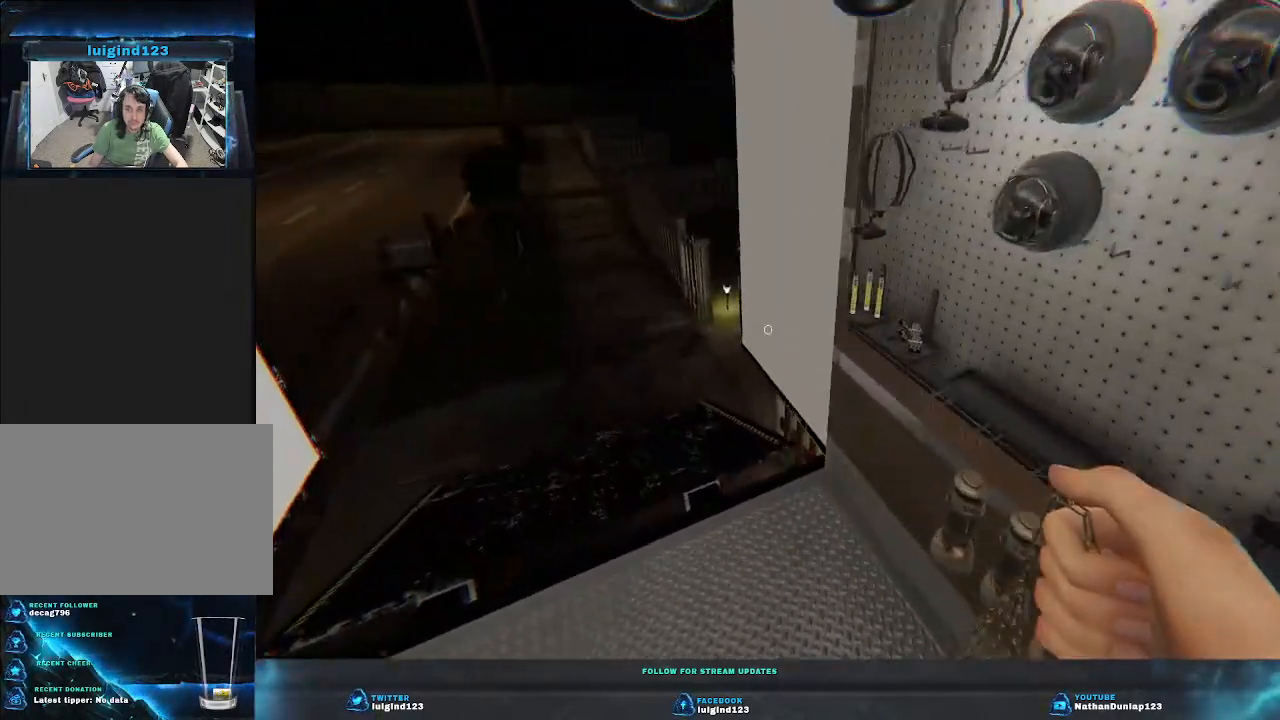
{"keys": [], "events": [[433, "a", "up"], [466, "w", "up"]]}
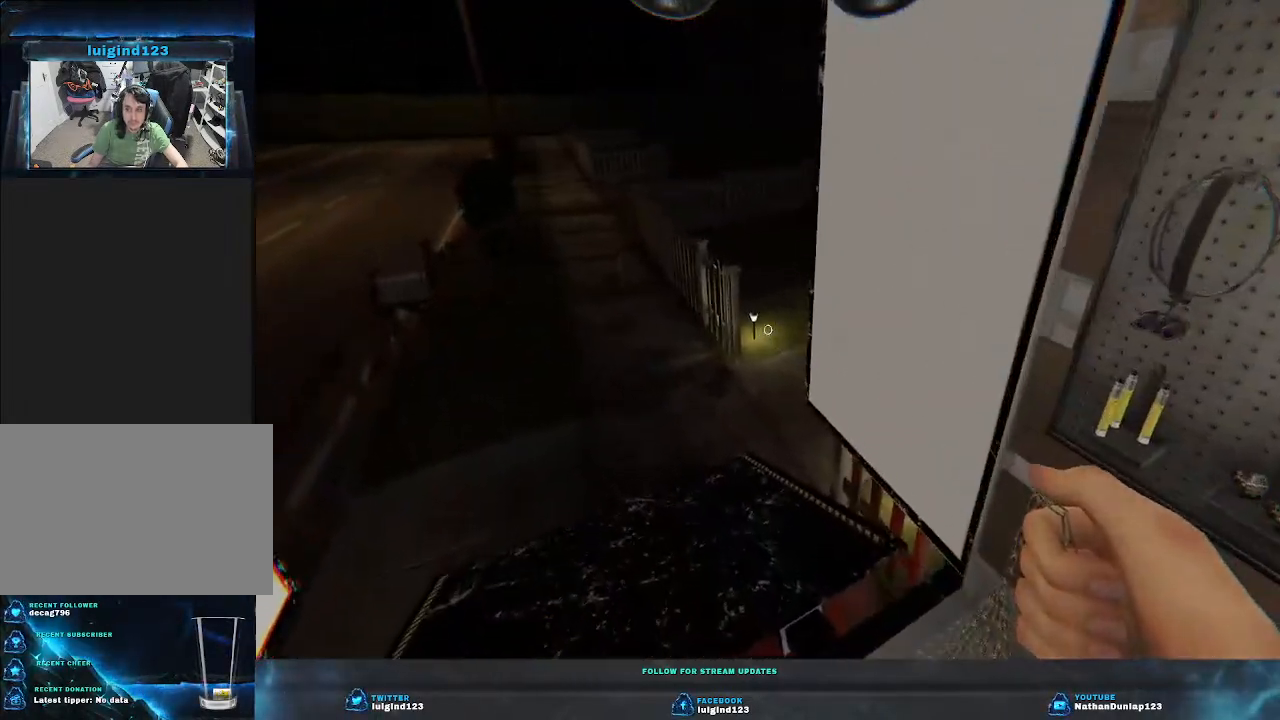
{"keys": ["a", "w"], "events": [[366, "a", "down"], [366, "w", "down"]]}
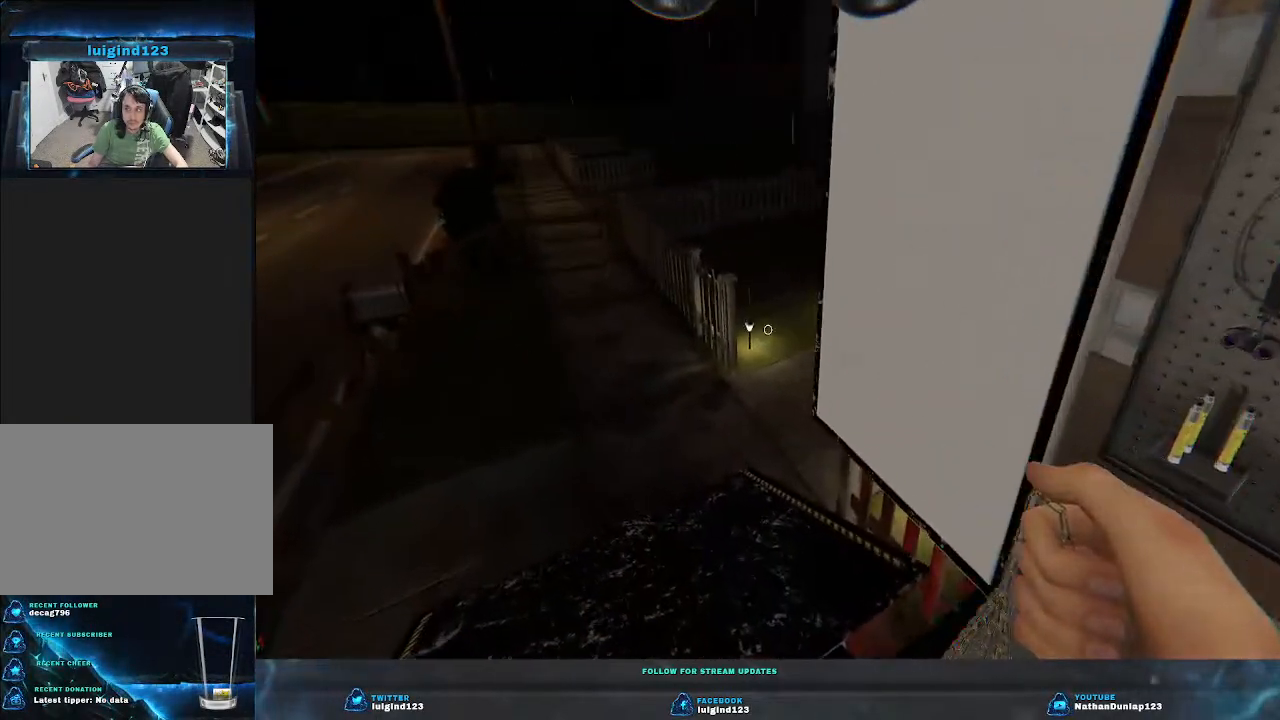
{"keys": ["a", "w"], "events": []}
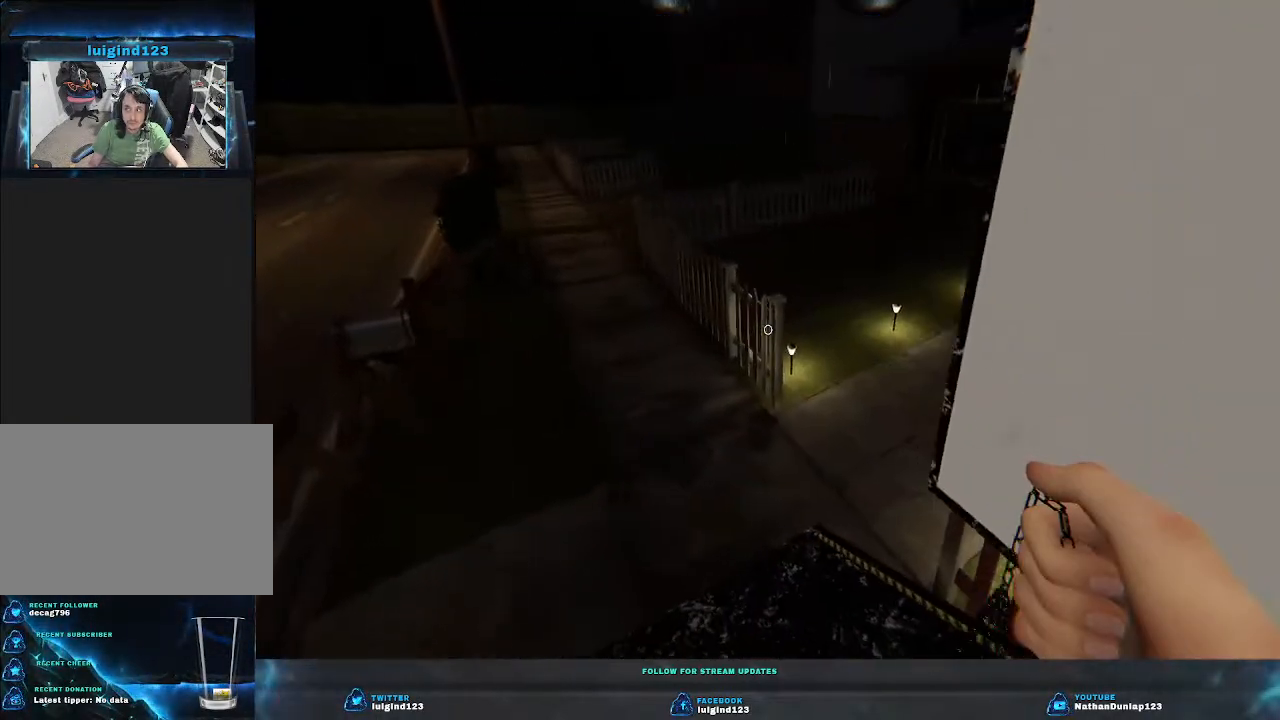
{"keys": ["a", "w"], "events": [[33, "a", "up"], [133, "w", "up"], [400, "a", "down"], [433, "w", "down"]]}
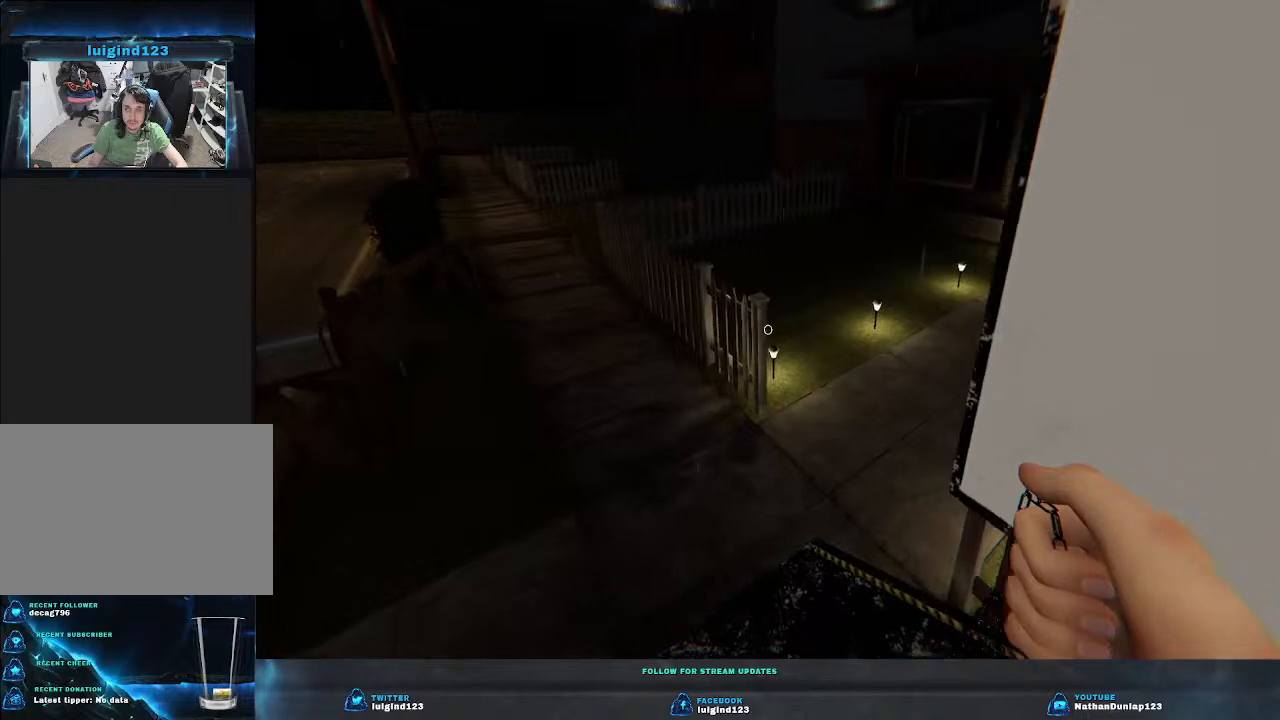
{"keys": ["a", "w"], "events": []}
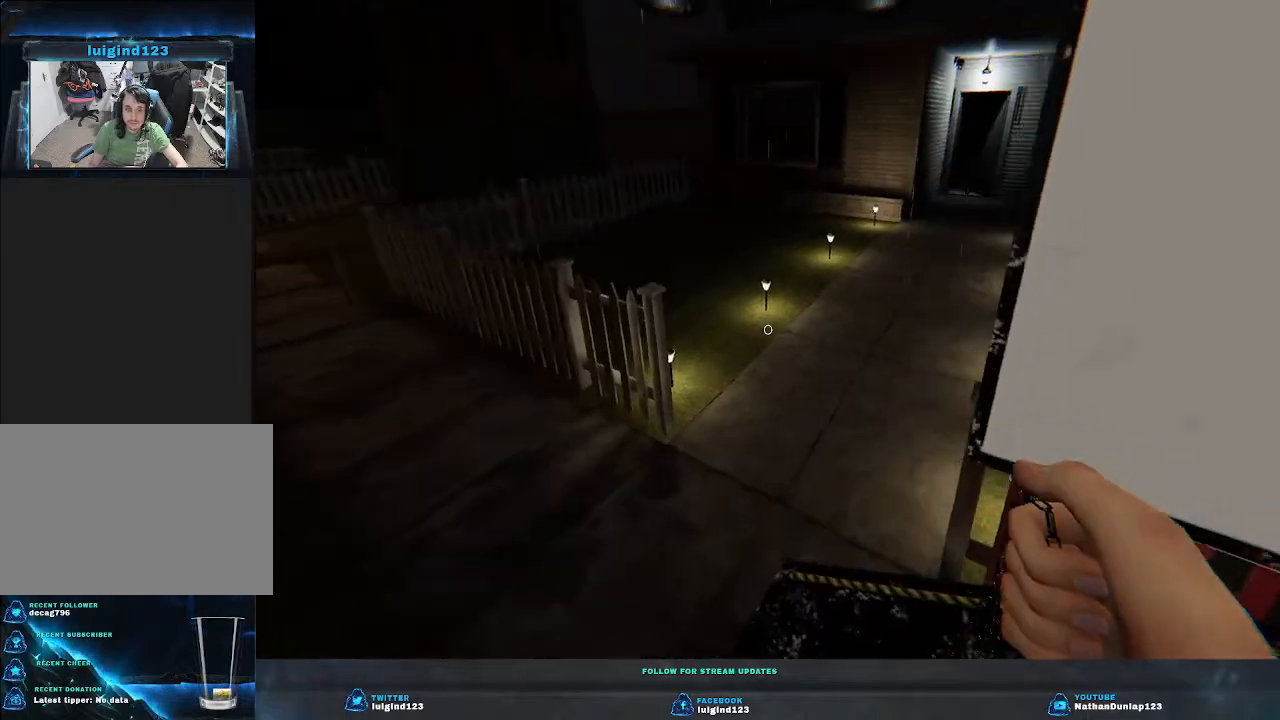
{"keys": ["a", "w"], "events": [[100, "a", "up"], [100, "w", "up"], [433, "a", "down"], [466, "w", "down"]]}
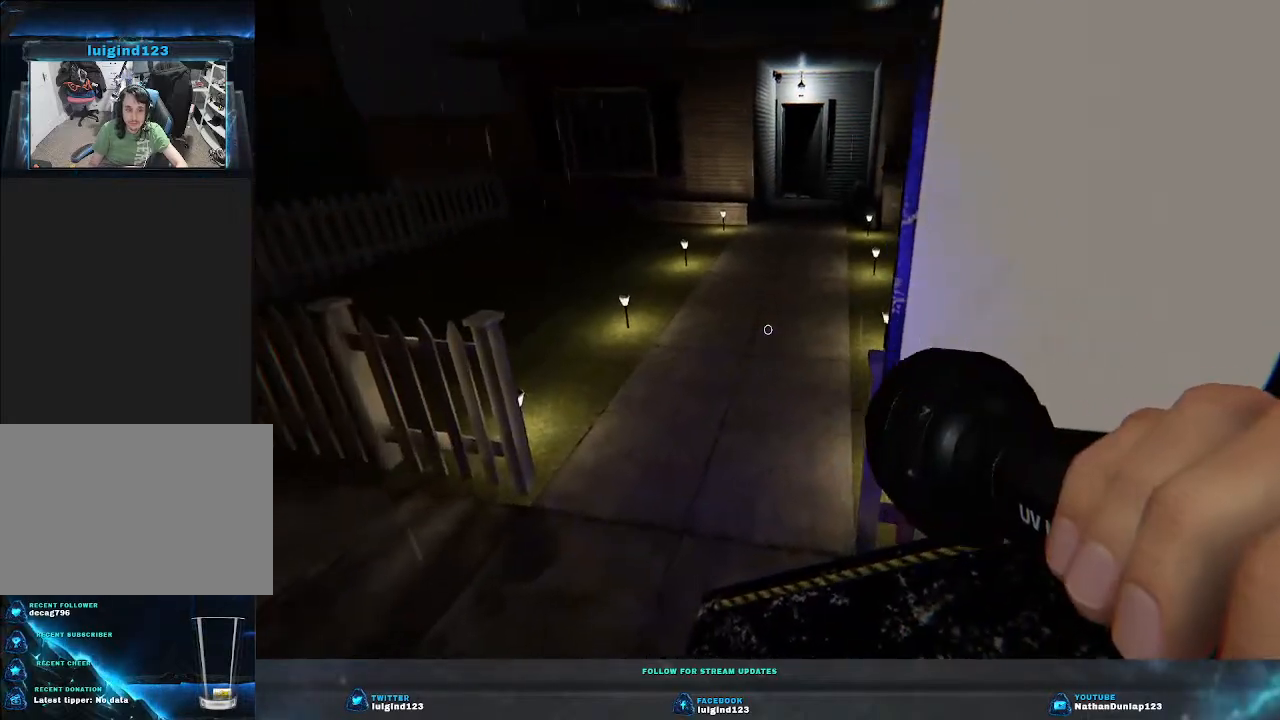
{"keys": ["shift", "w"], "events": [[300, "shift", "down"], [400, "a", "up"]]}
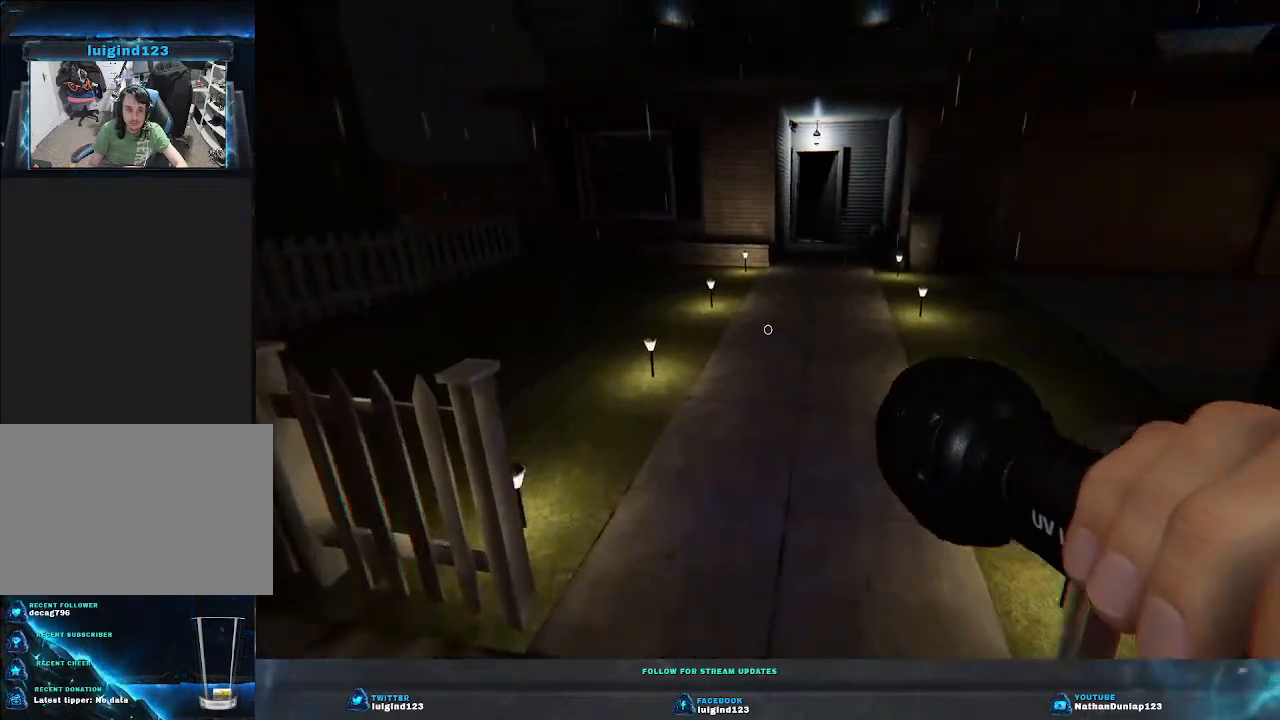
{"keys": ["shift", "w"], "events": []}
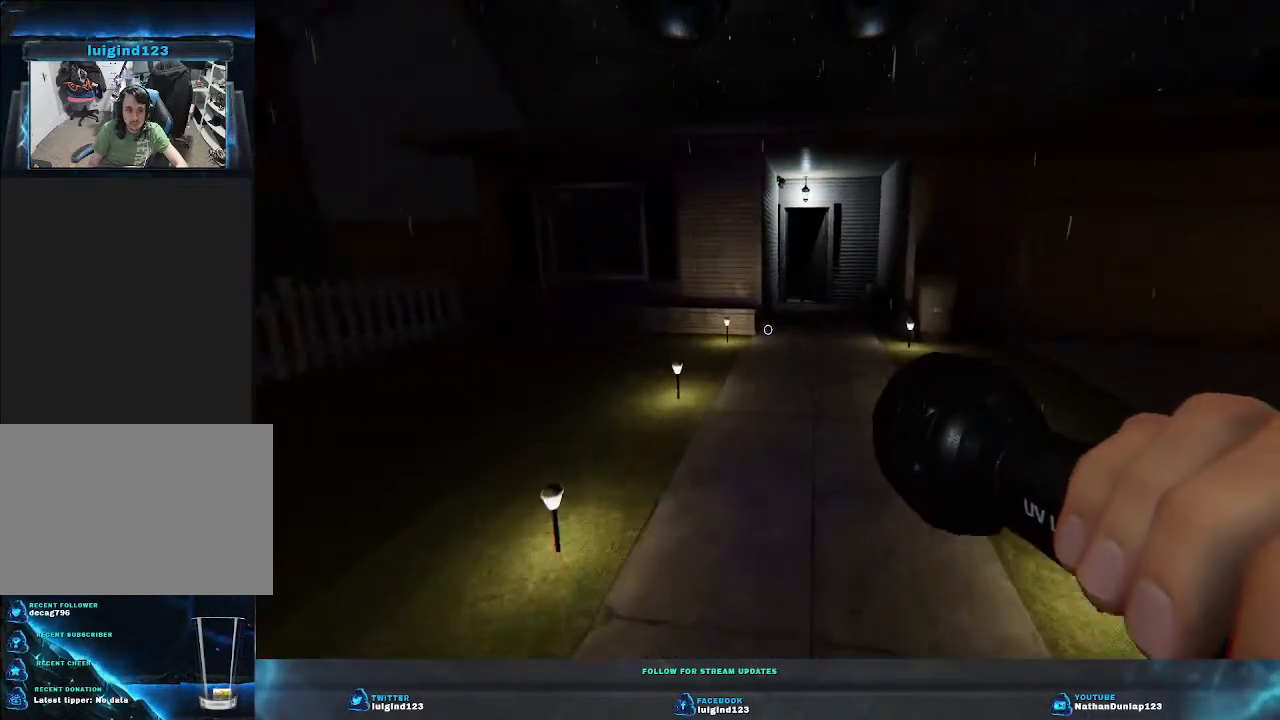
{"keys": ["shift", "w"], "events": []}
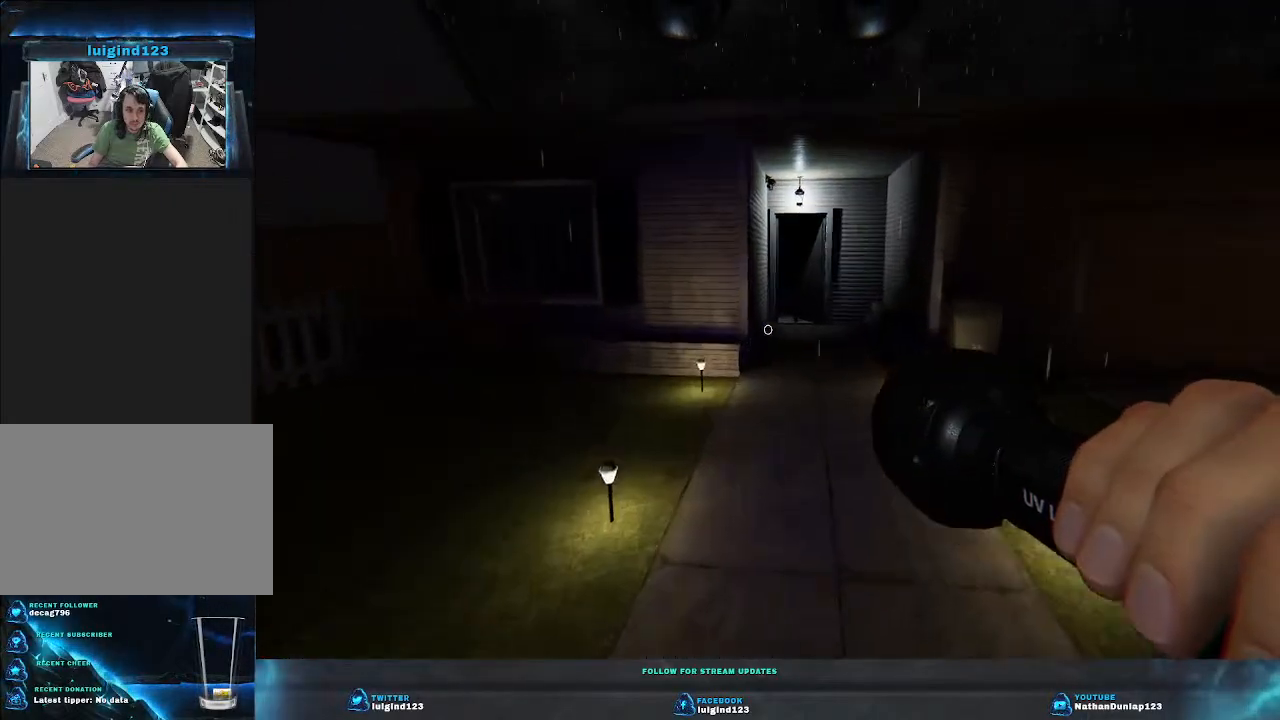
{"keys": ["shift", "w"], "events": []}
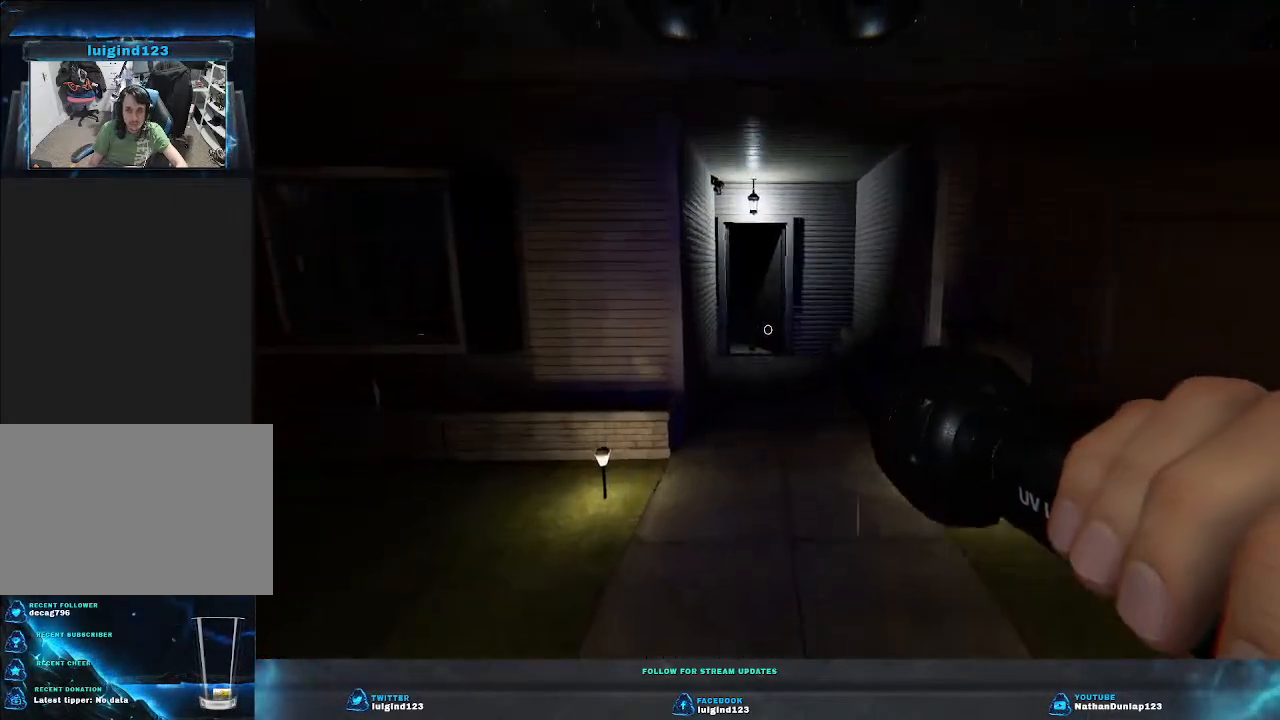
{"keys": ["shift", "w"], "events": []}
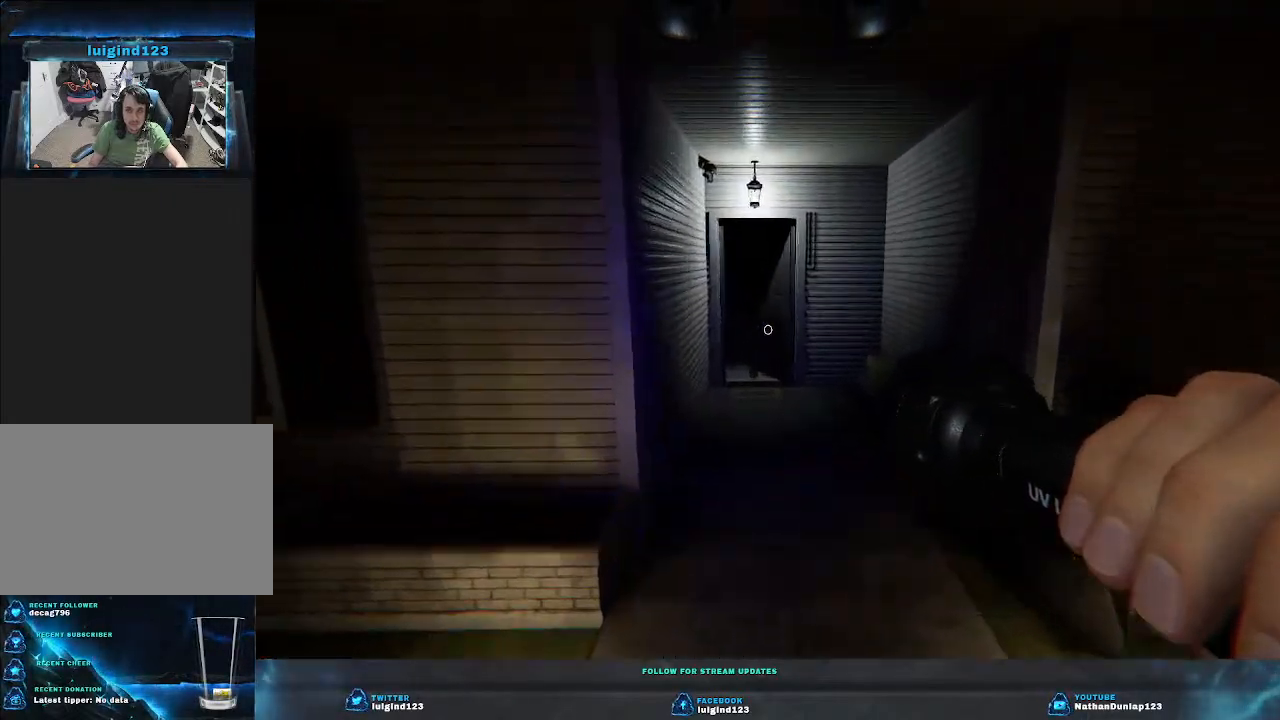
{"keys": ["shift", "w"], "events": []}
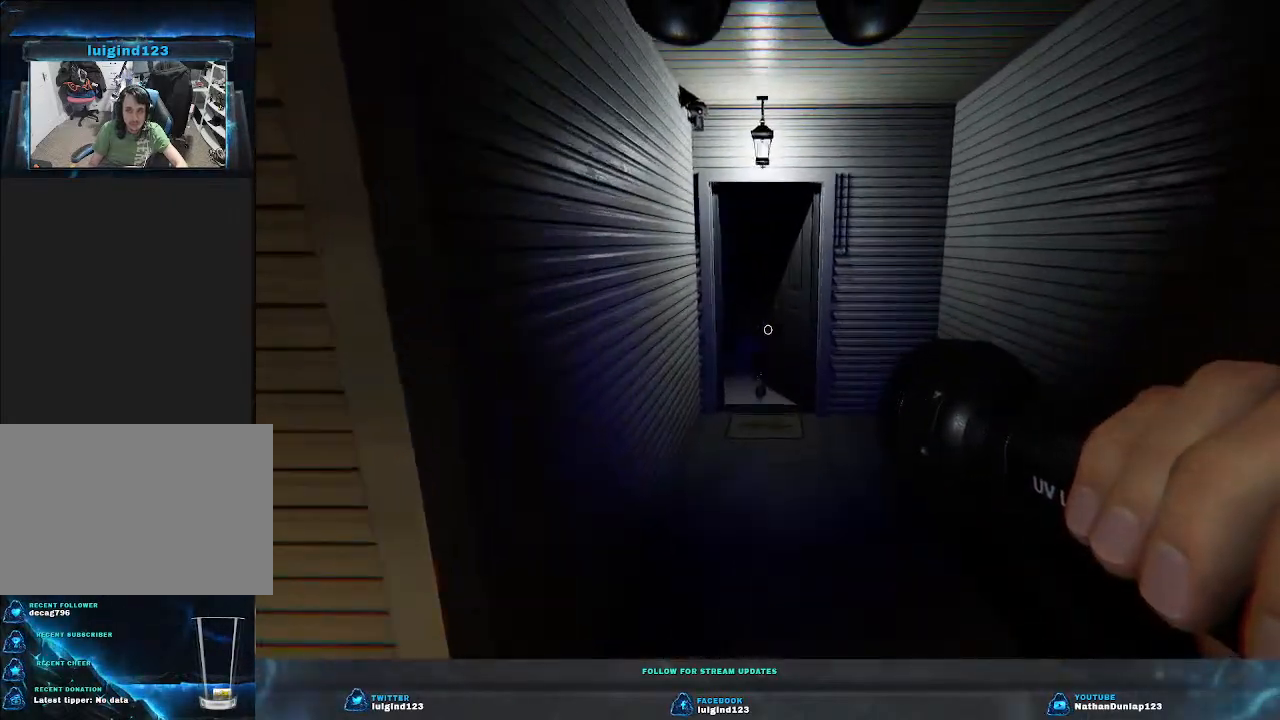
{"keys": ["w"], "events": [[500, "shift", "up"]]}
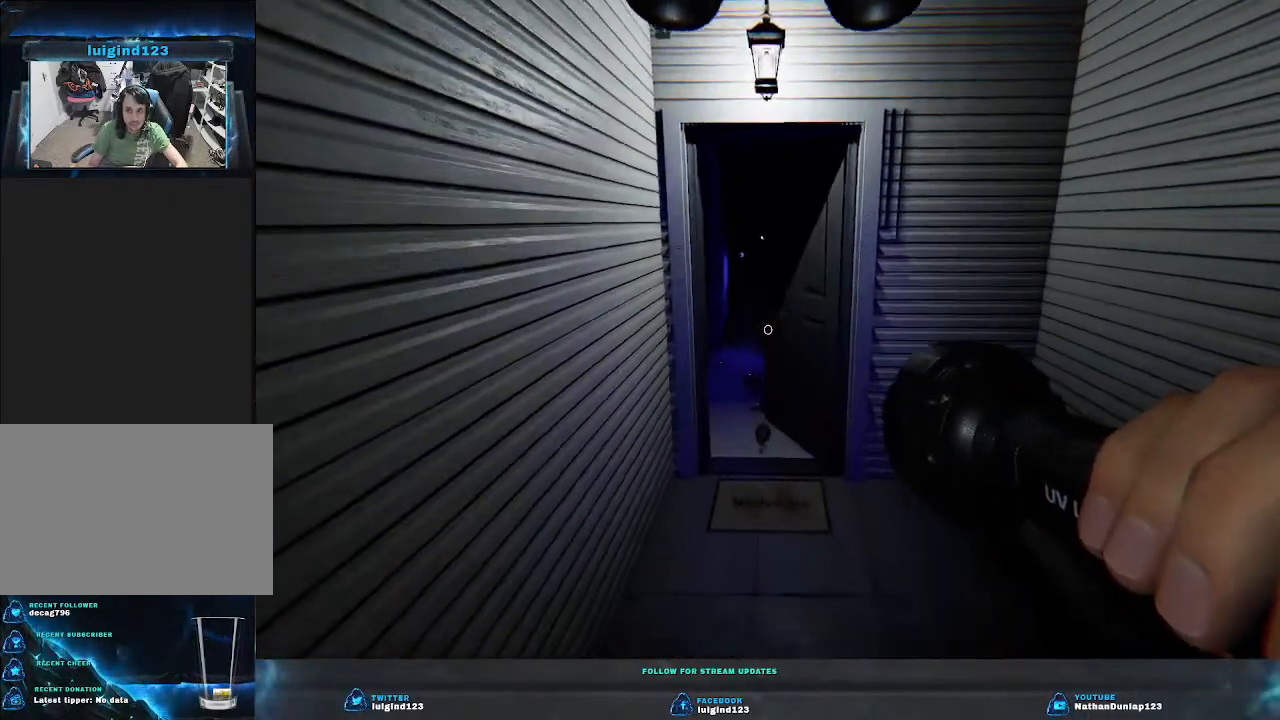
{"keys": ["w"], "events": []}
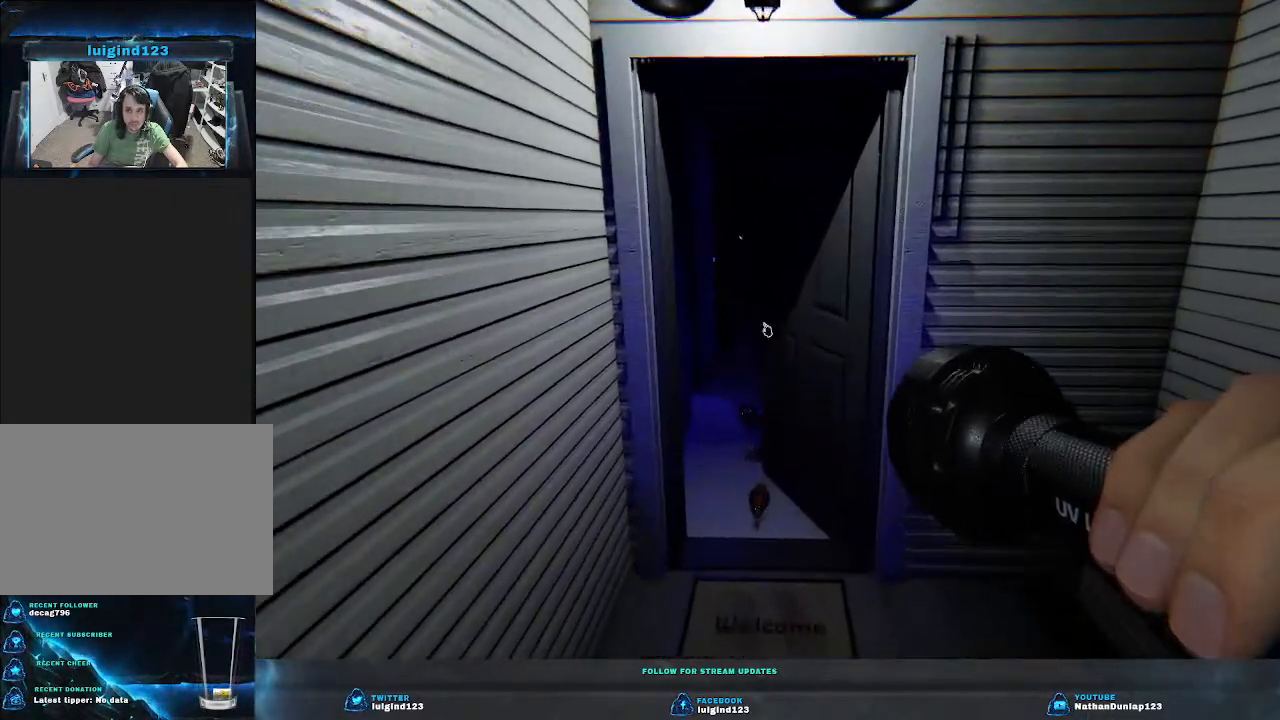
{"keys": ["w"], "events": []}
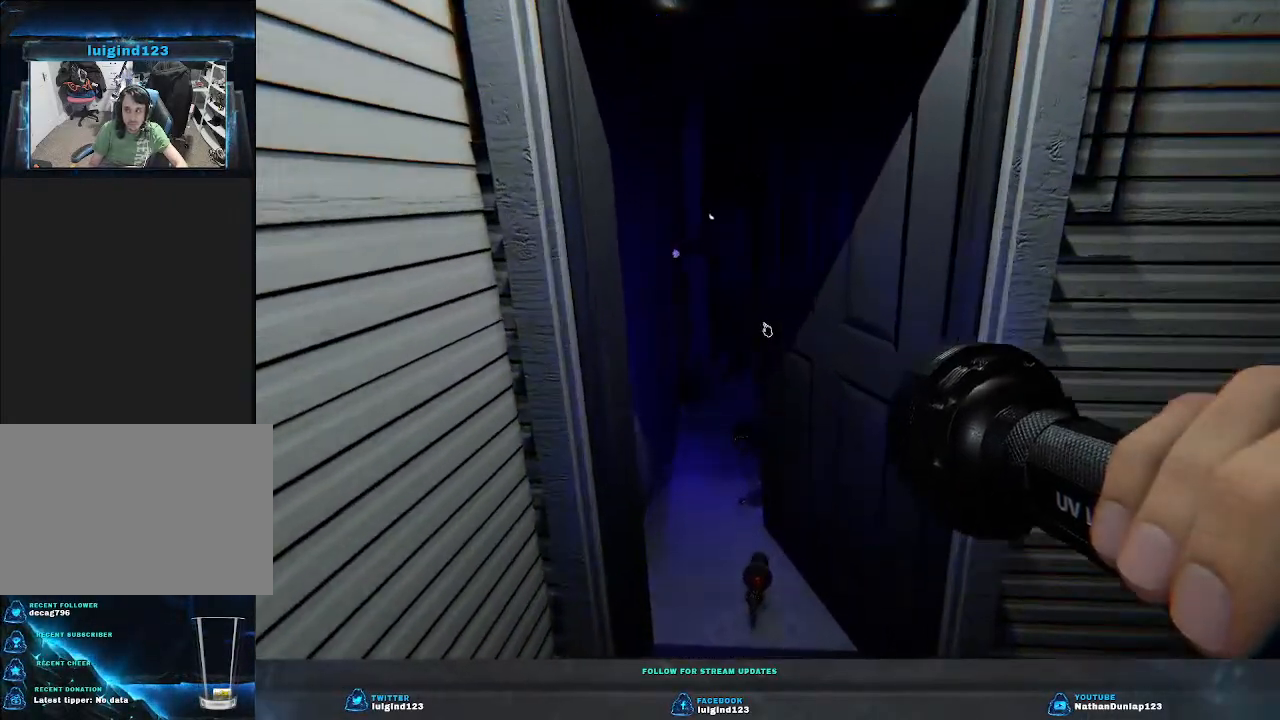
{"keys": ["w"], "events": []}
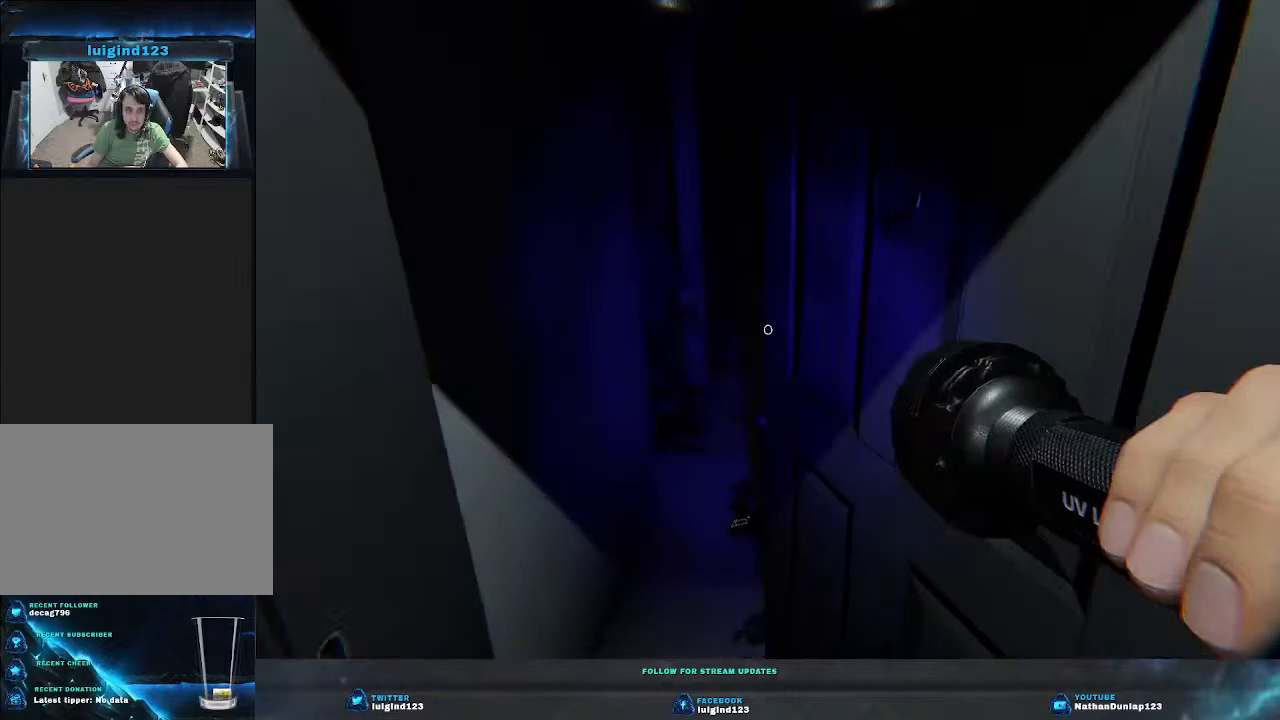
{"keys": ["w"], "events": []}
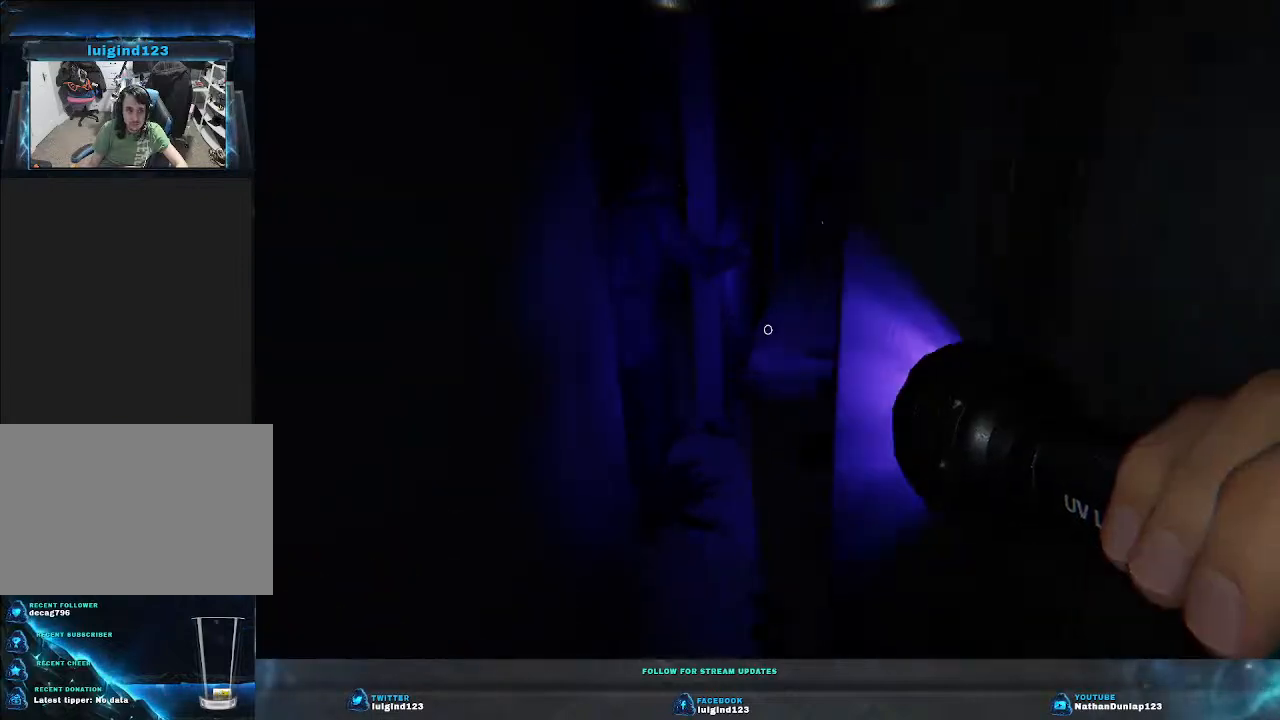
{"keys": ["w"], "events": [[33, "a", "down"], [433, "a", "up"]]}
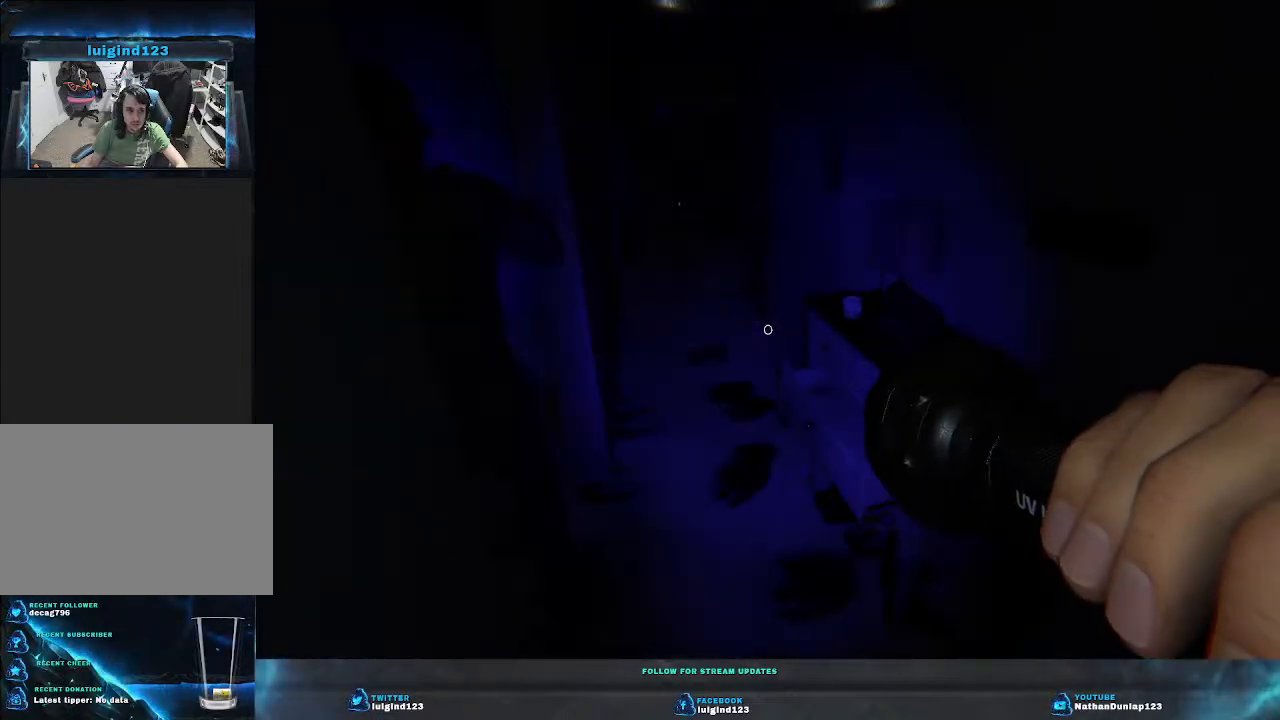
{"keys": ["d"], "events": [[166, "d", "down"], [300, "w", "up"]]}
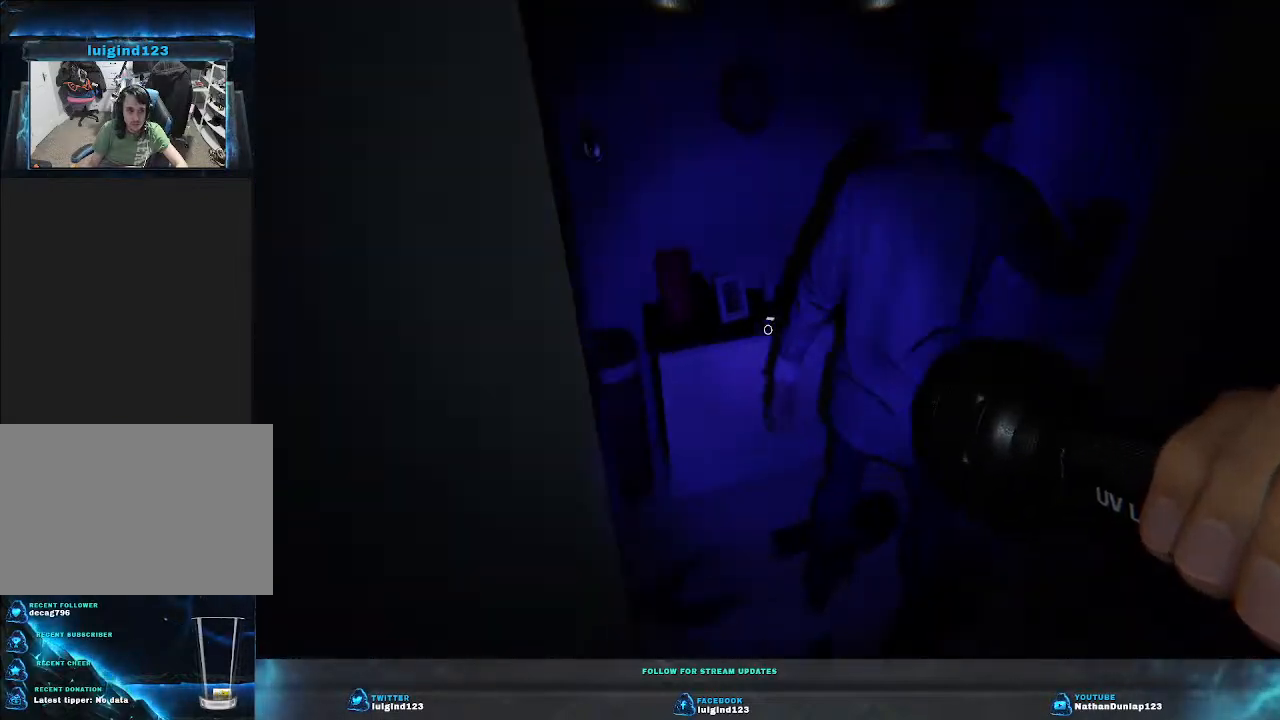
{"keys": ["d"], "events": []}
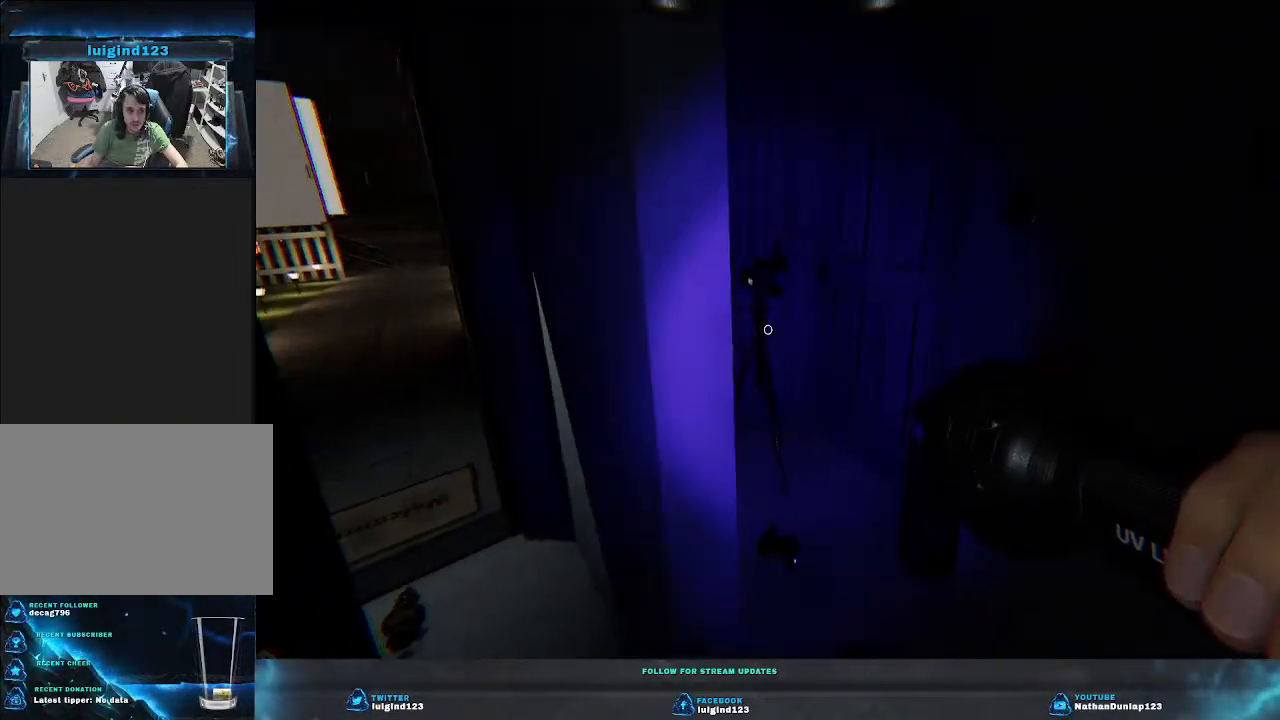
{"keys": [], "events": [[266, "d", "up"]]}
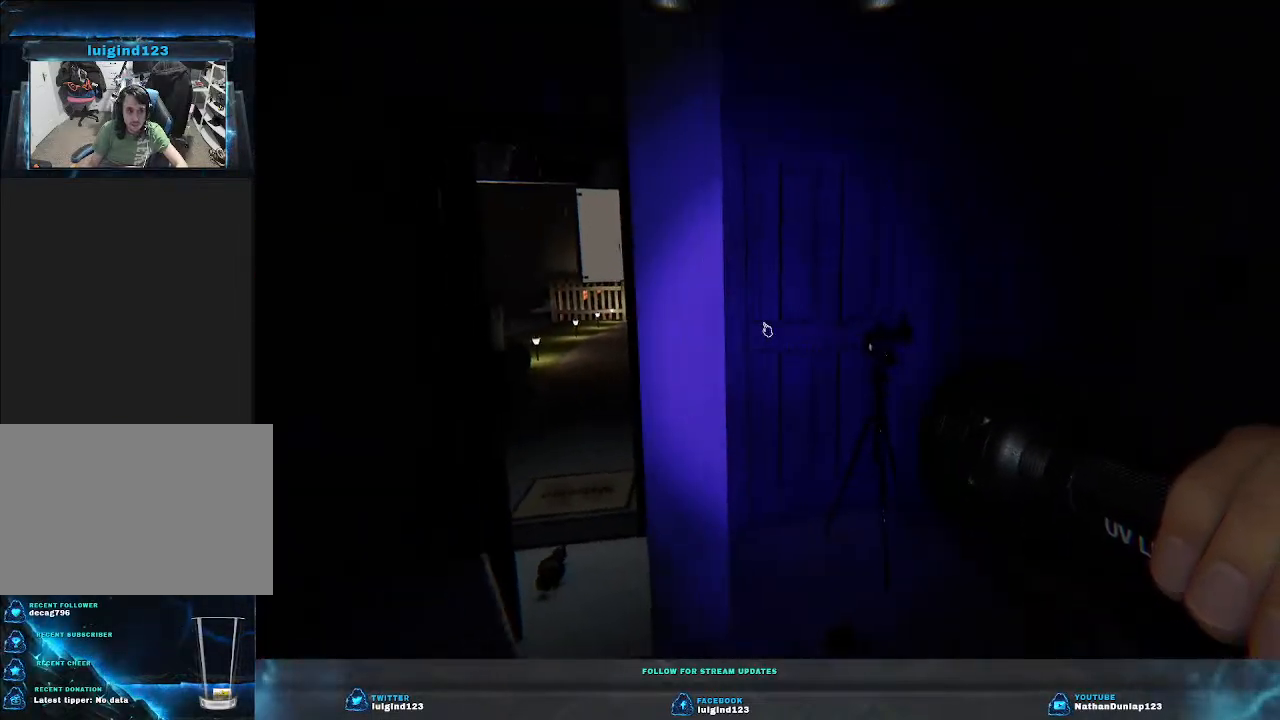
{"keys": ["w"], "events": [[33, "a", "down"], [266, "w", "down"], [500, "a", "up"]]}
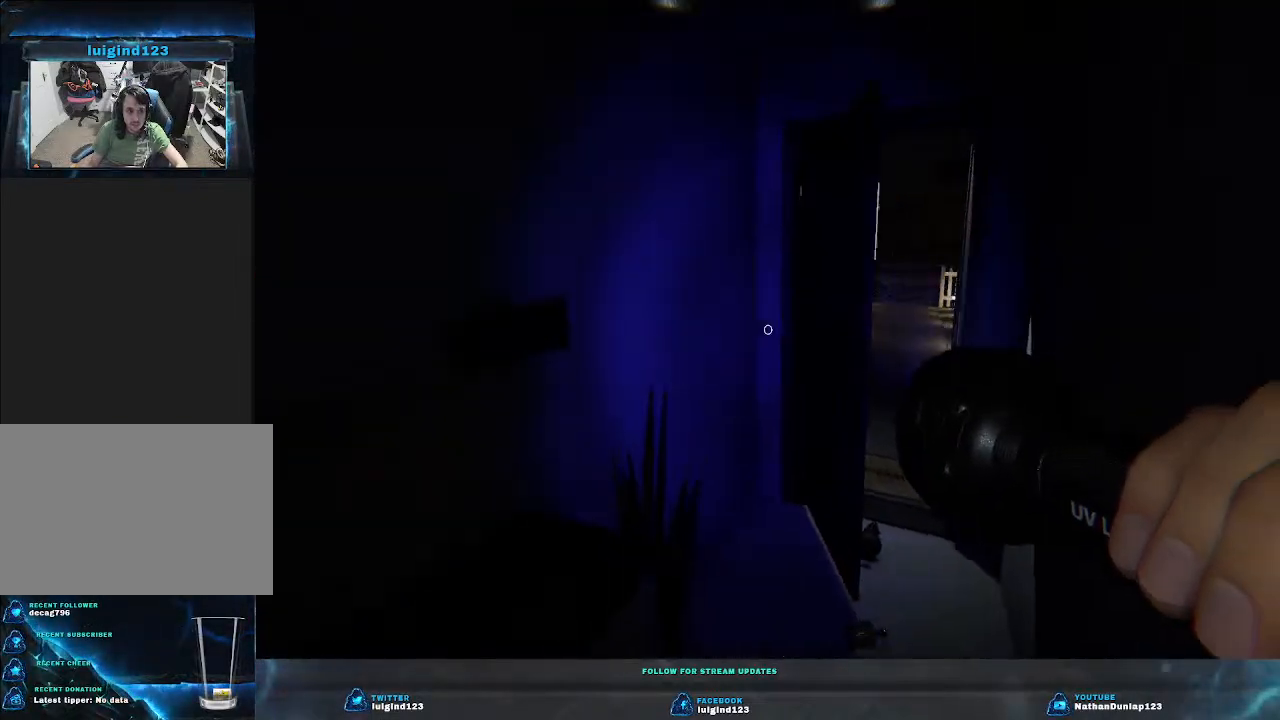
{"keys": ["w"], "events": [[33, "w", "up"], [333, "w", "down"]]}
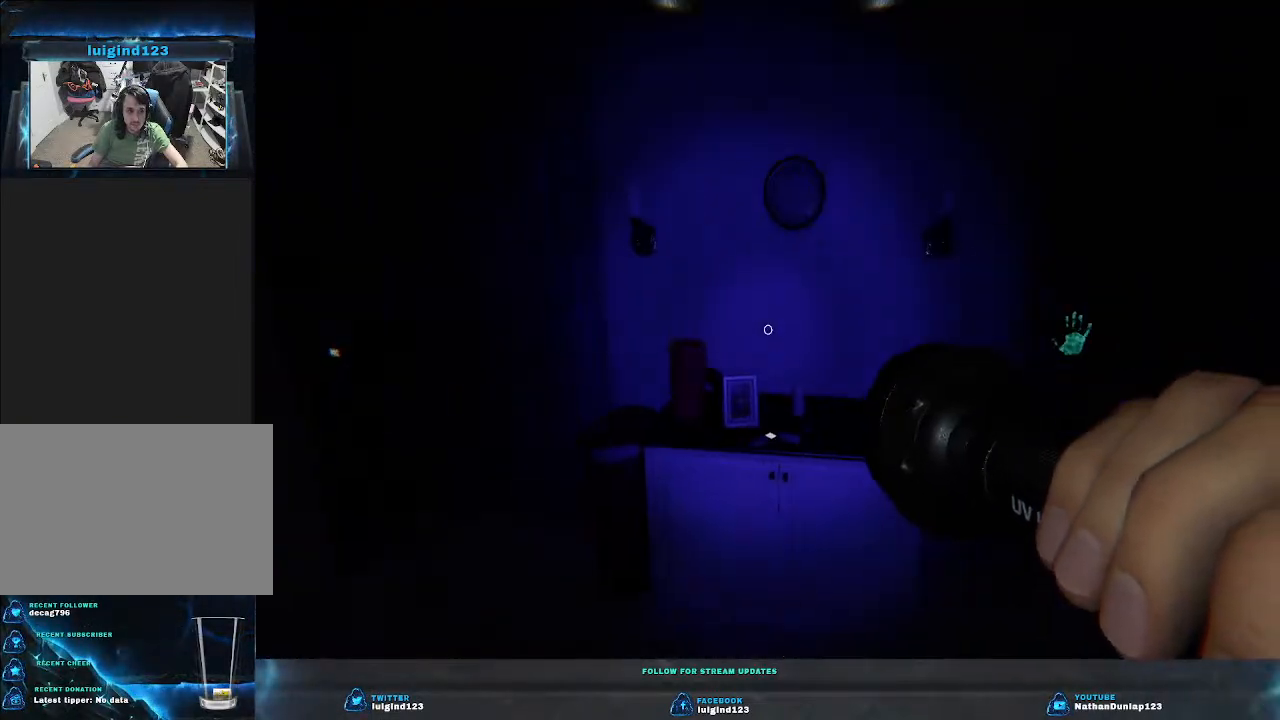
{"keys": [], "events": [[33, "w", "up"], [200, "w", "down"], [433, "w", "up"]]}
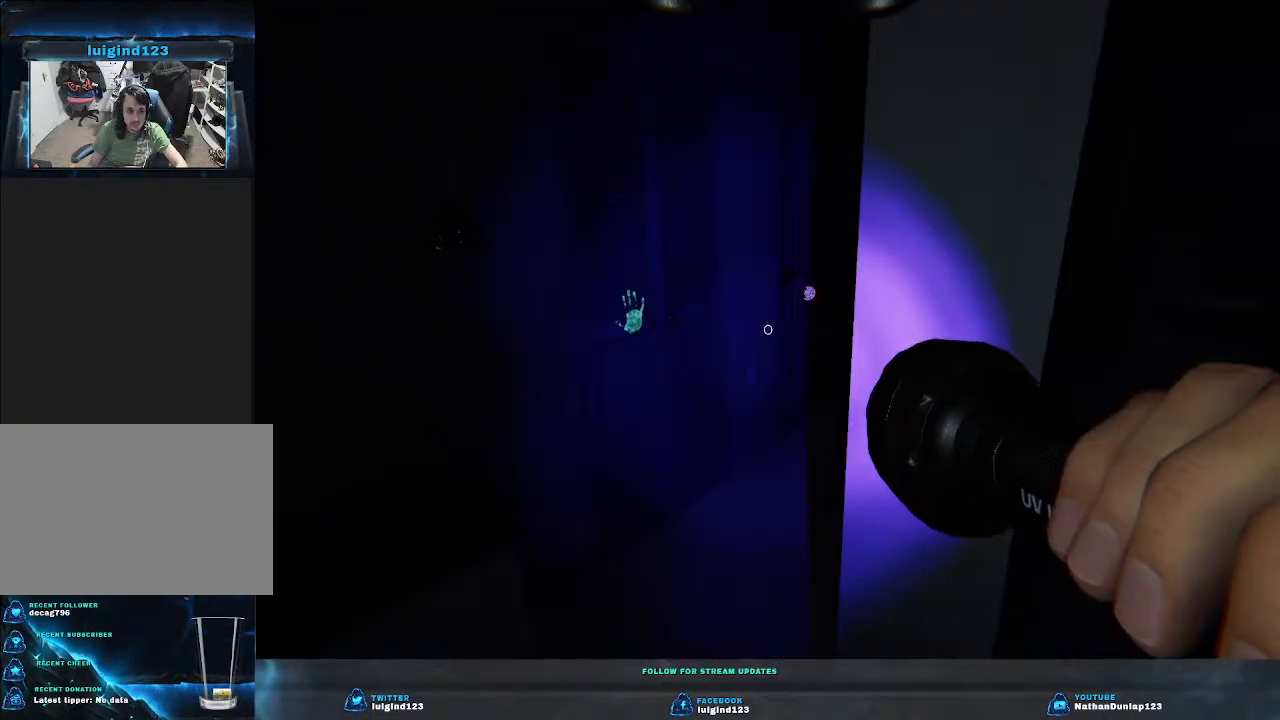
{"keys": [], "events": []}
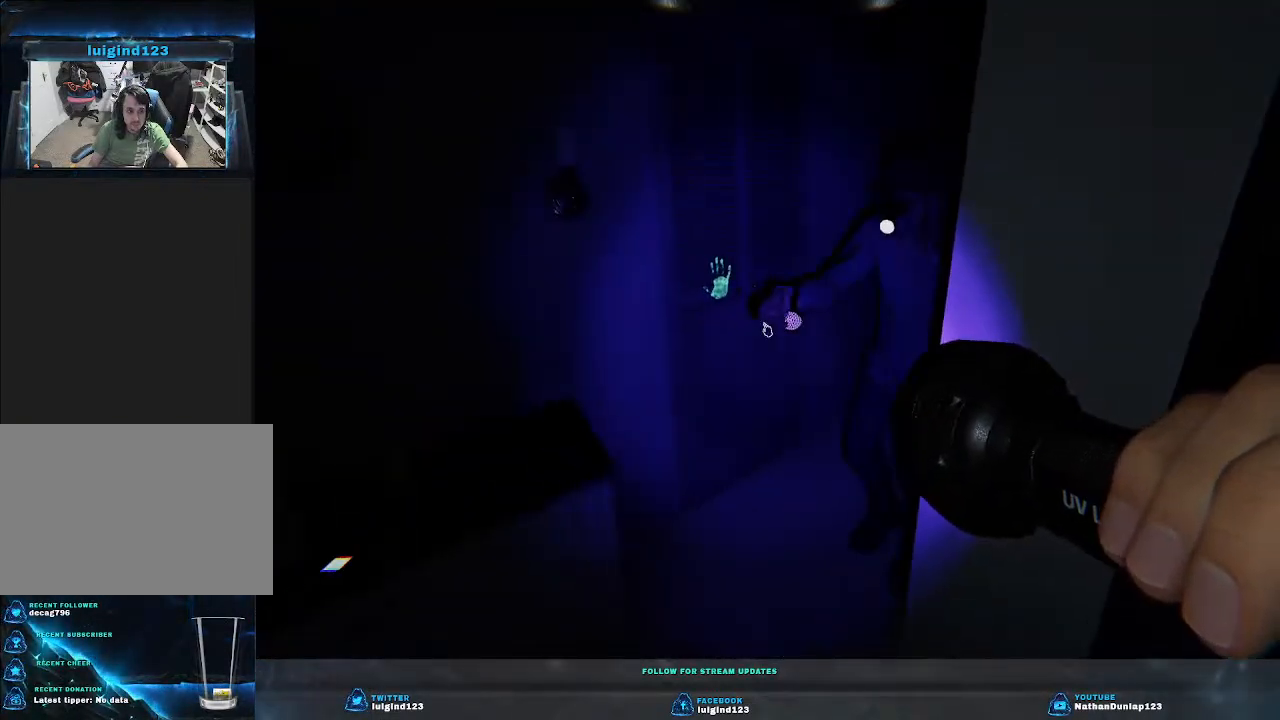
{"keys": ["w"], "events": [[300, "w", "down"]]}
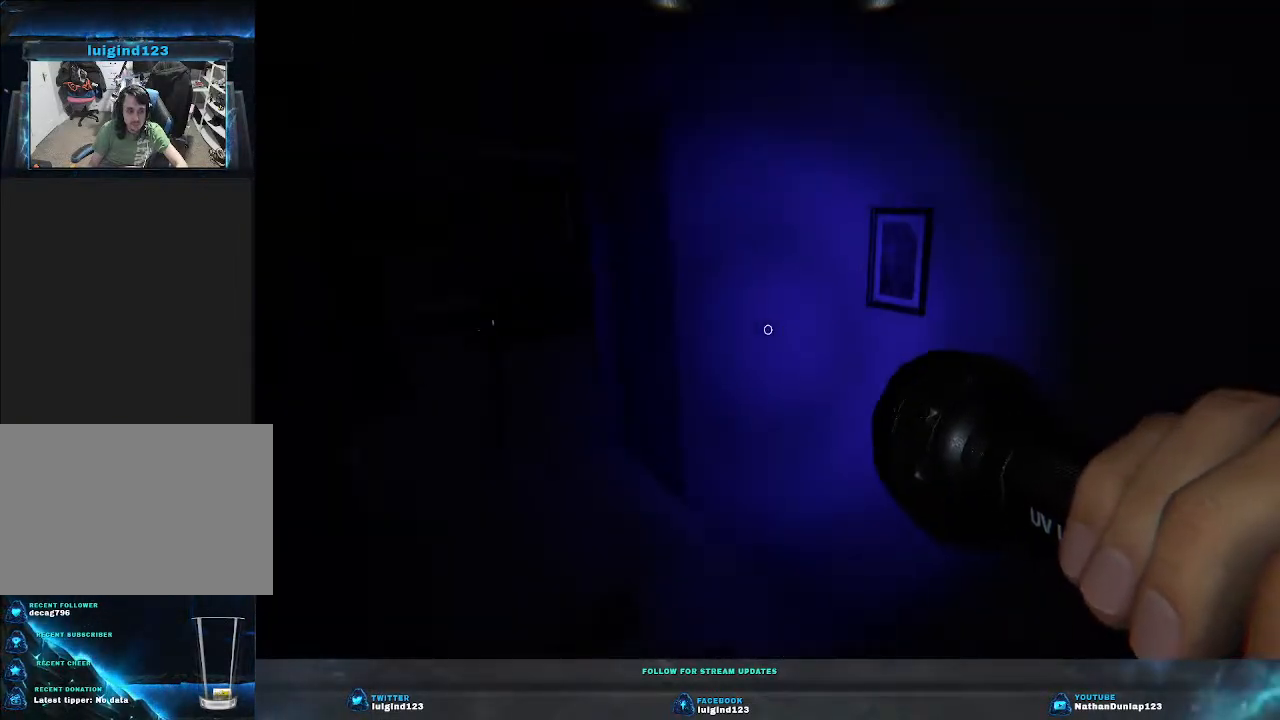
{"keys": ["w"], "events": []}